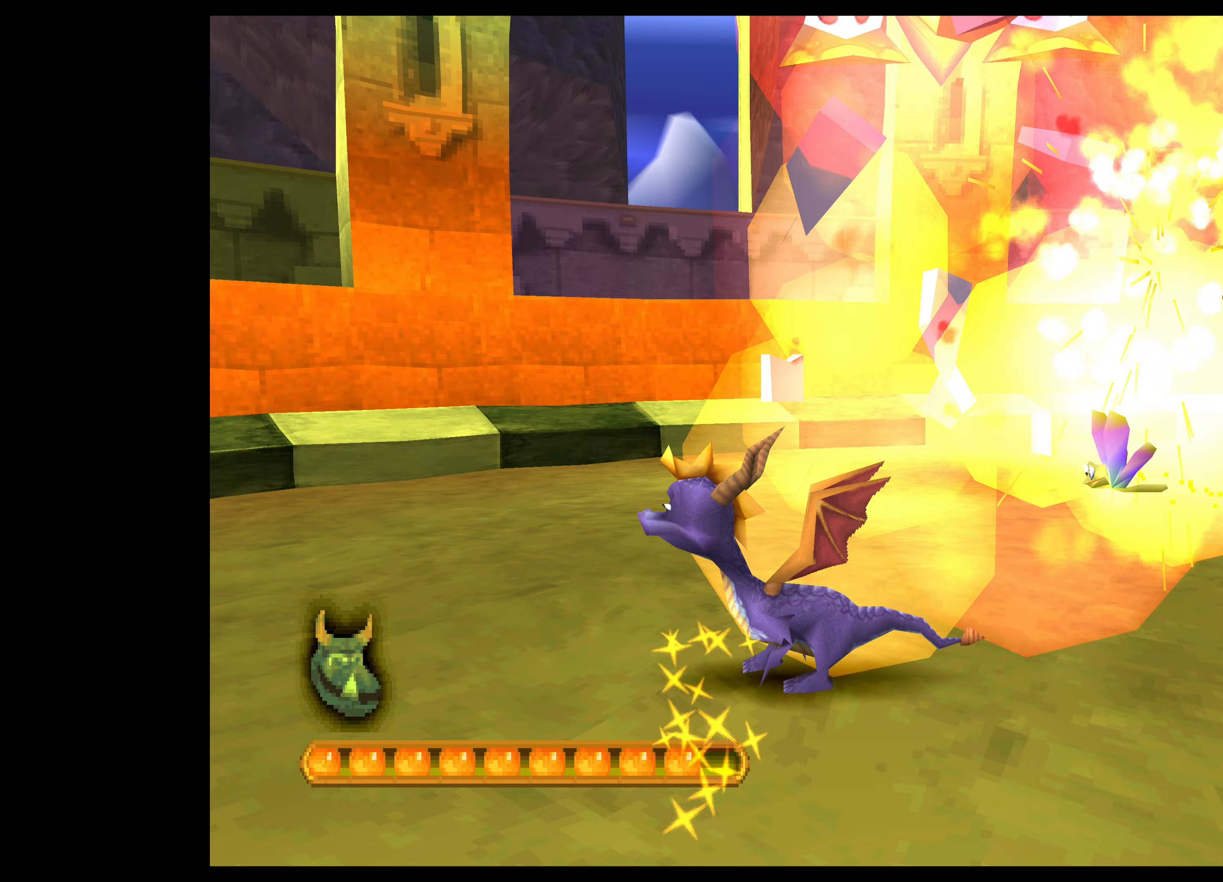
Gameplay with a controller (PlayStation layout); each line is a JSON object with the inputs held at the frame after it (dt_ms = milliseconds from this image to that frame). "events" lists button and stick changes between this image and that frame as [ms after this image, input, new state], when the widget could be followed in between. Not read: L2 L3 R2 R3 right_stick.
{"dt_ms": 333, "buttons": [], "left_stick": "down", "events": [[233, "left_stick", "down"]]}
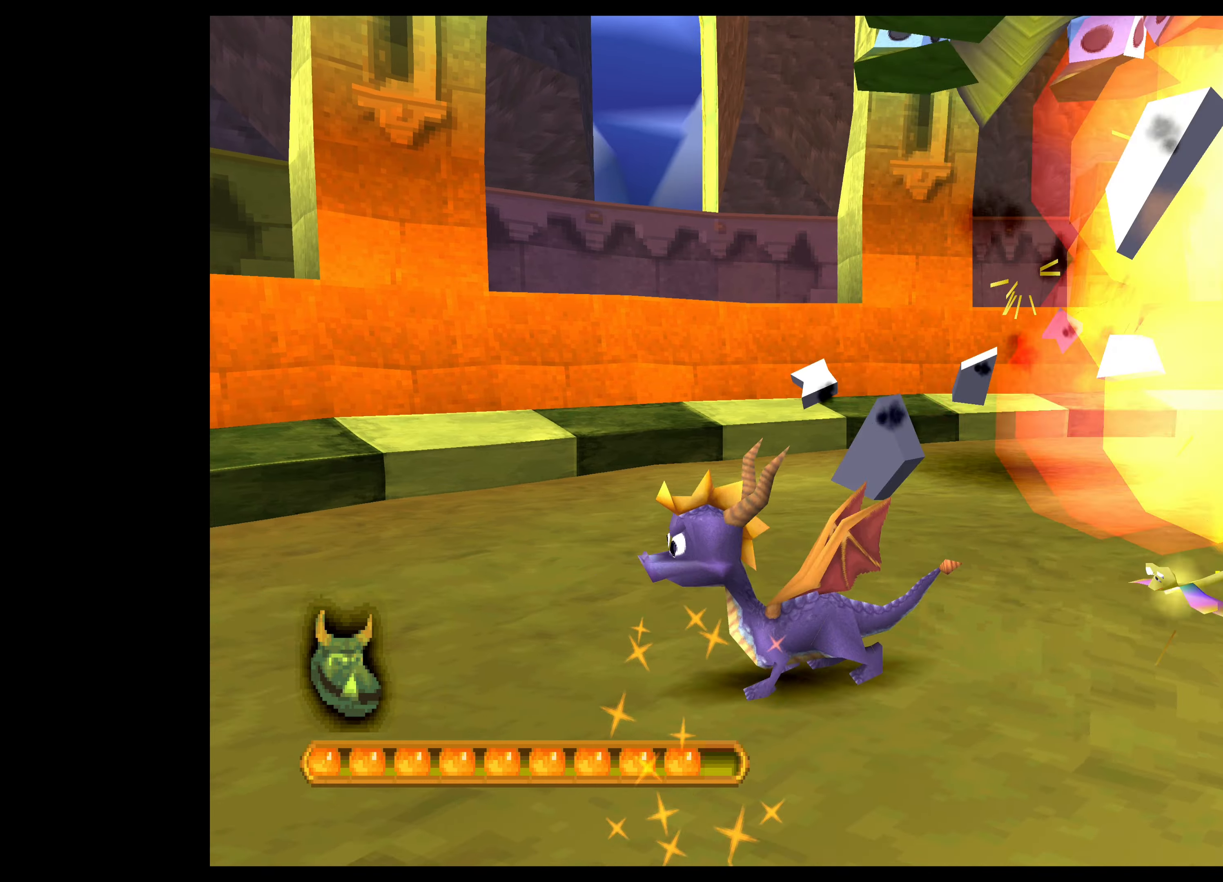
{"dt_ms": 500, "buttons": [], "left_stick": "down", "events": []}
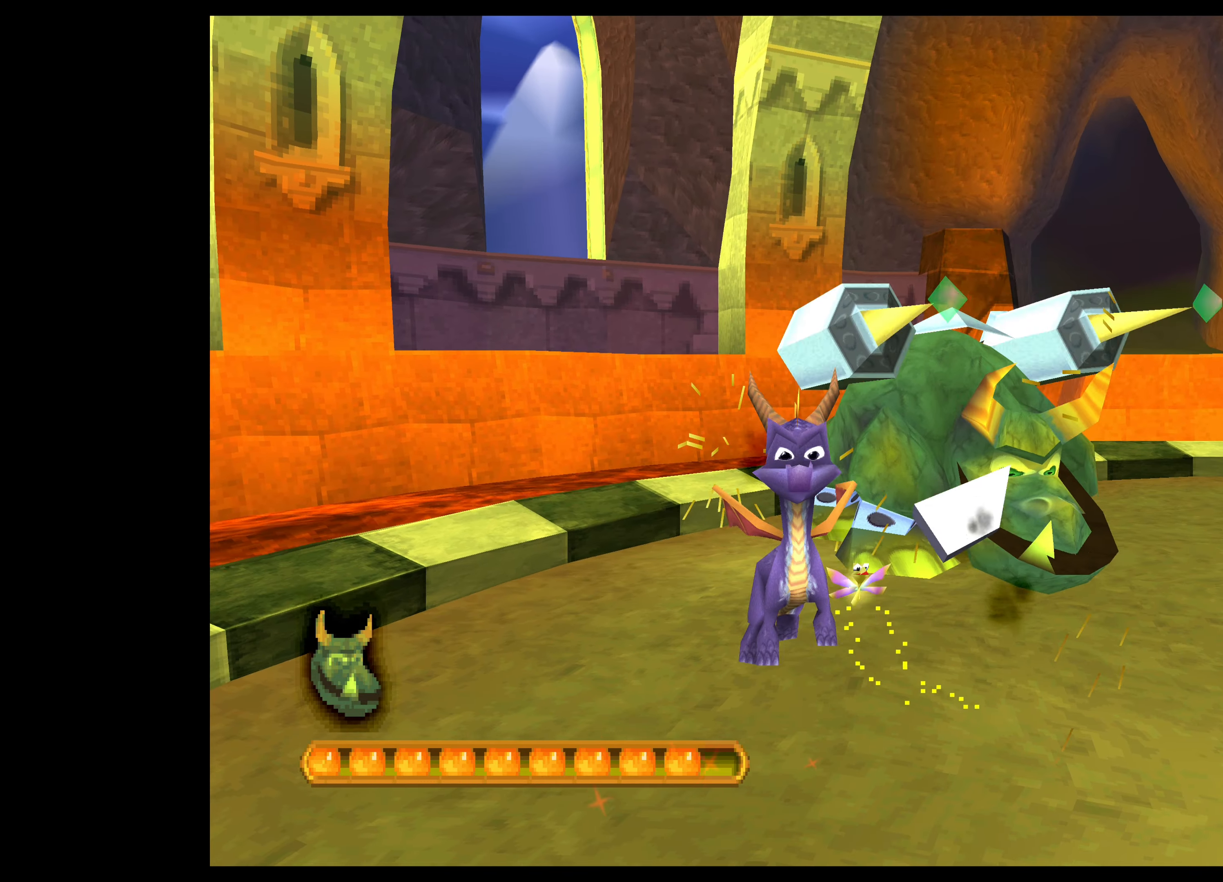
{"dt_ms": 500, "buttons": [], "left_stick": "down", "events": []}
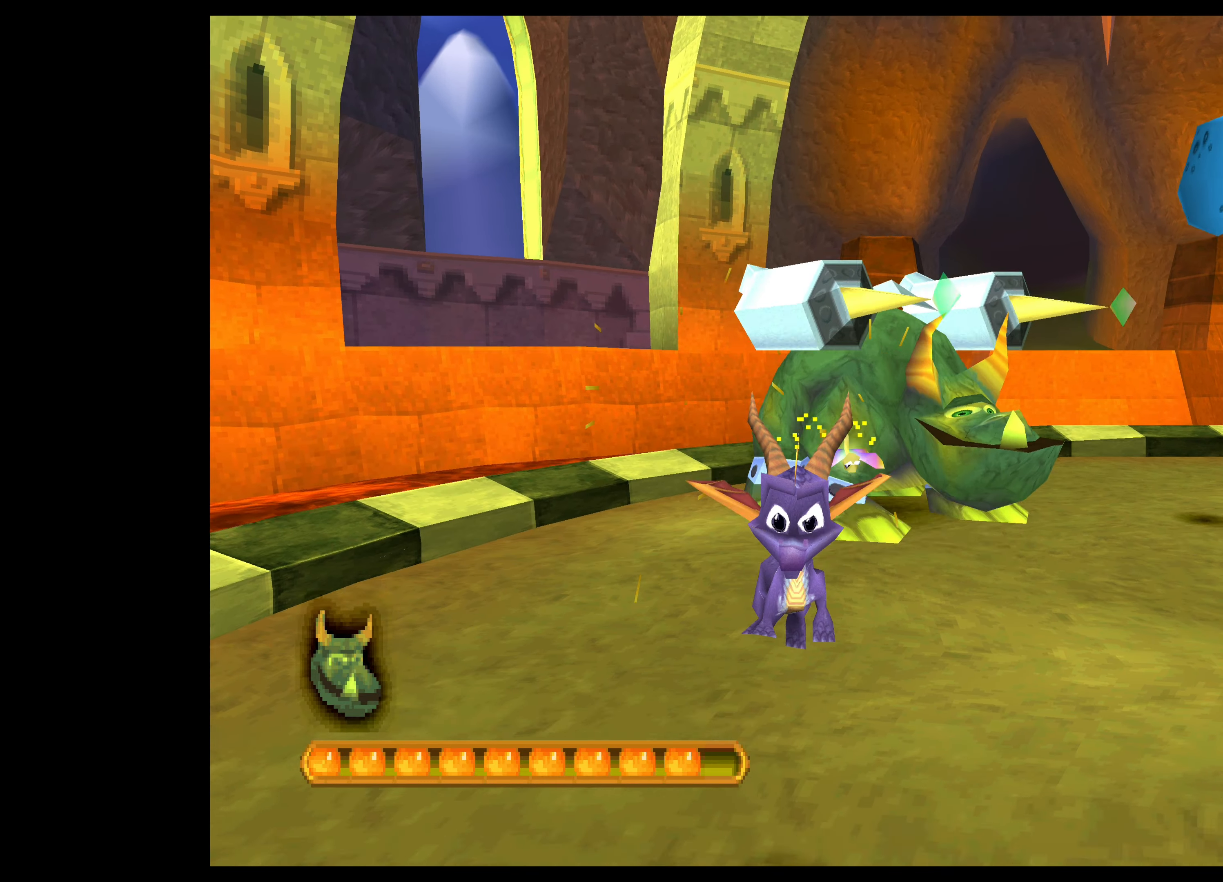
{"dt_ms": 500, "buttons": [], "left_stick": "down-right", "events": [[234, "left_stick", "down-right"]]}
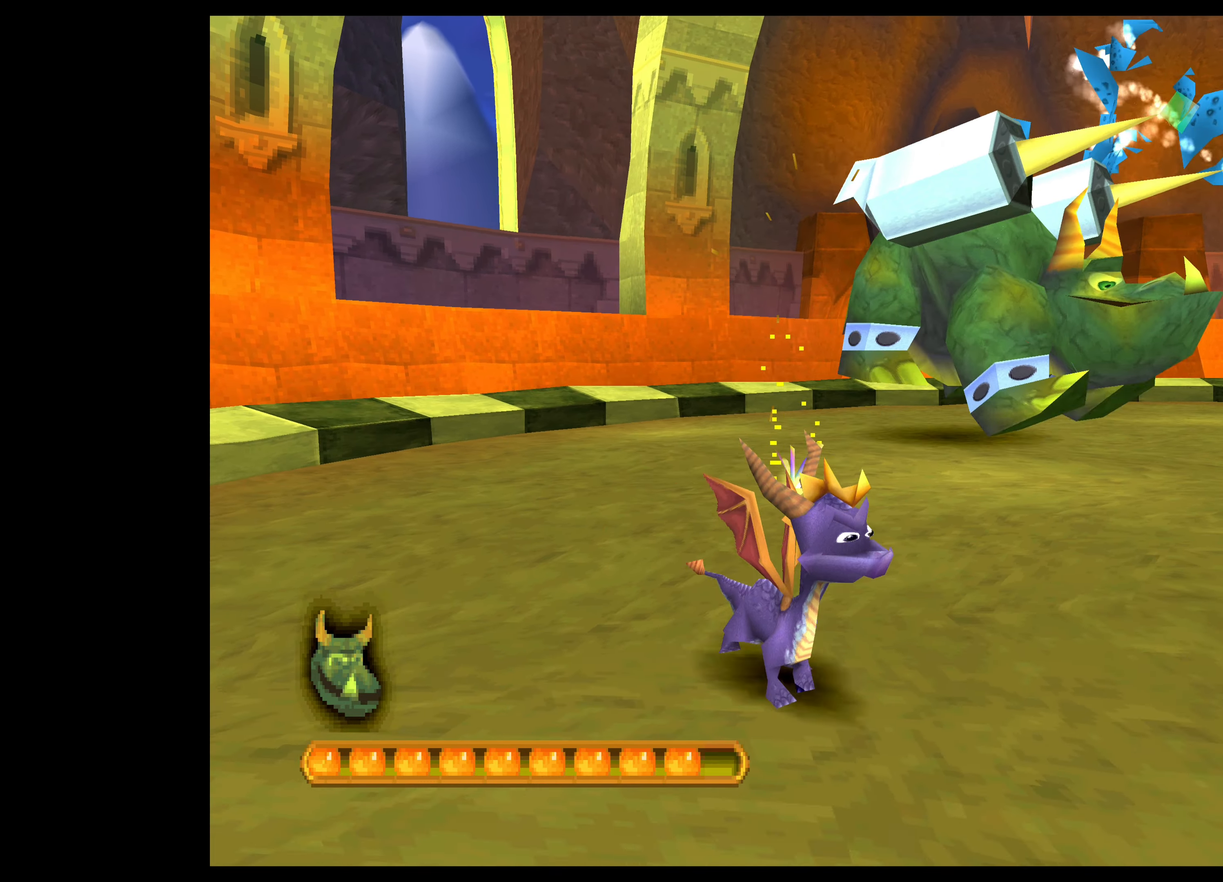
{"dt_ms": 500, "buttons": [], "left_stick": "down-right", "events": []}
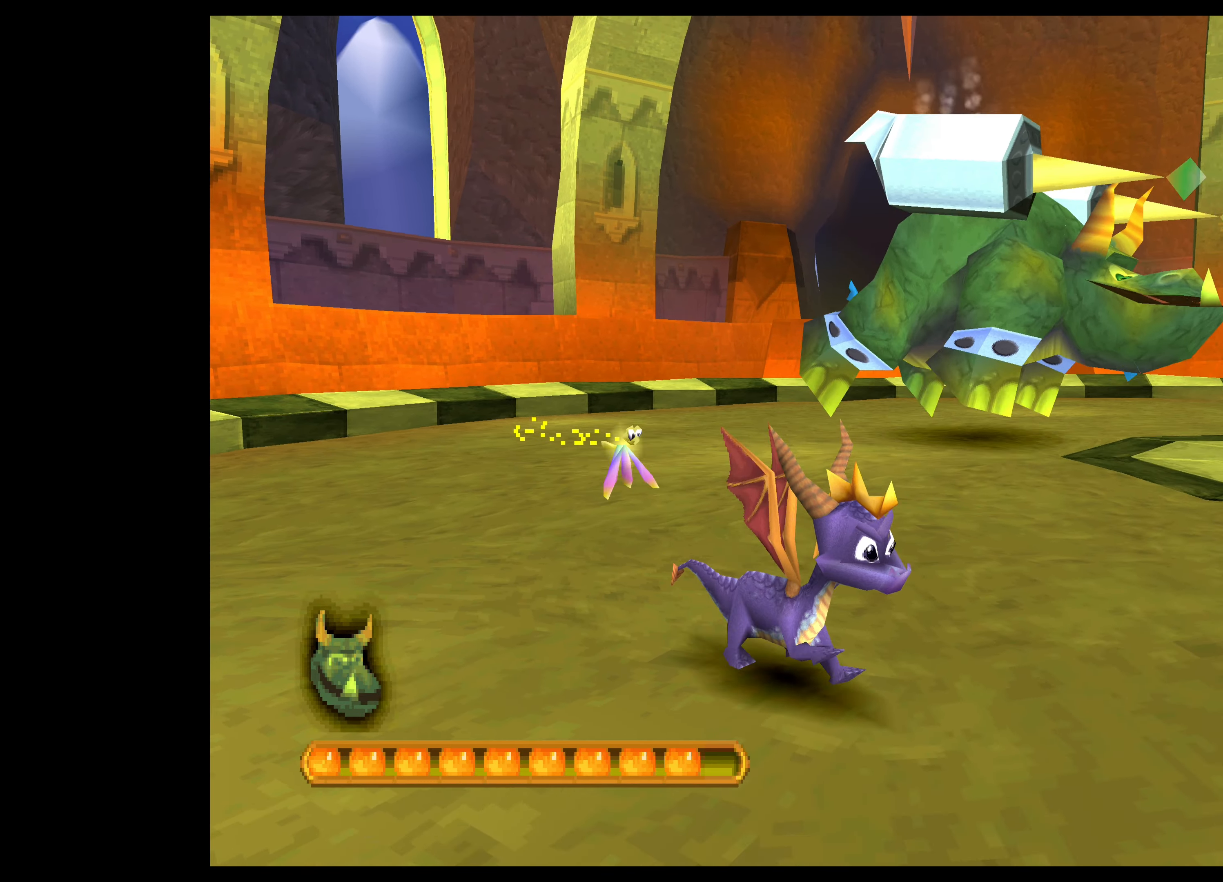
{"dt_ms": 500, "buttons": [], "left_stick": "center", "events": [[17, "left_stick", "down"], [184, "left_stick", "center"]]}
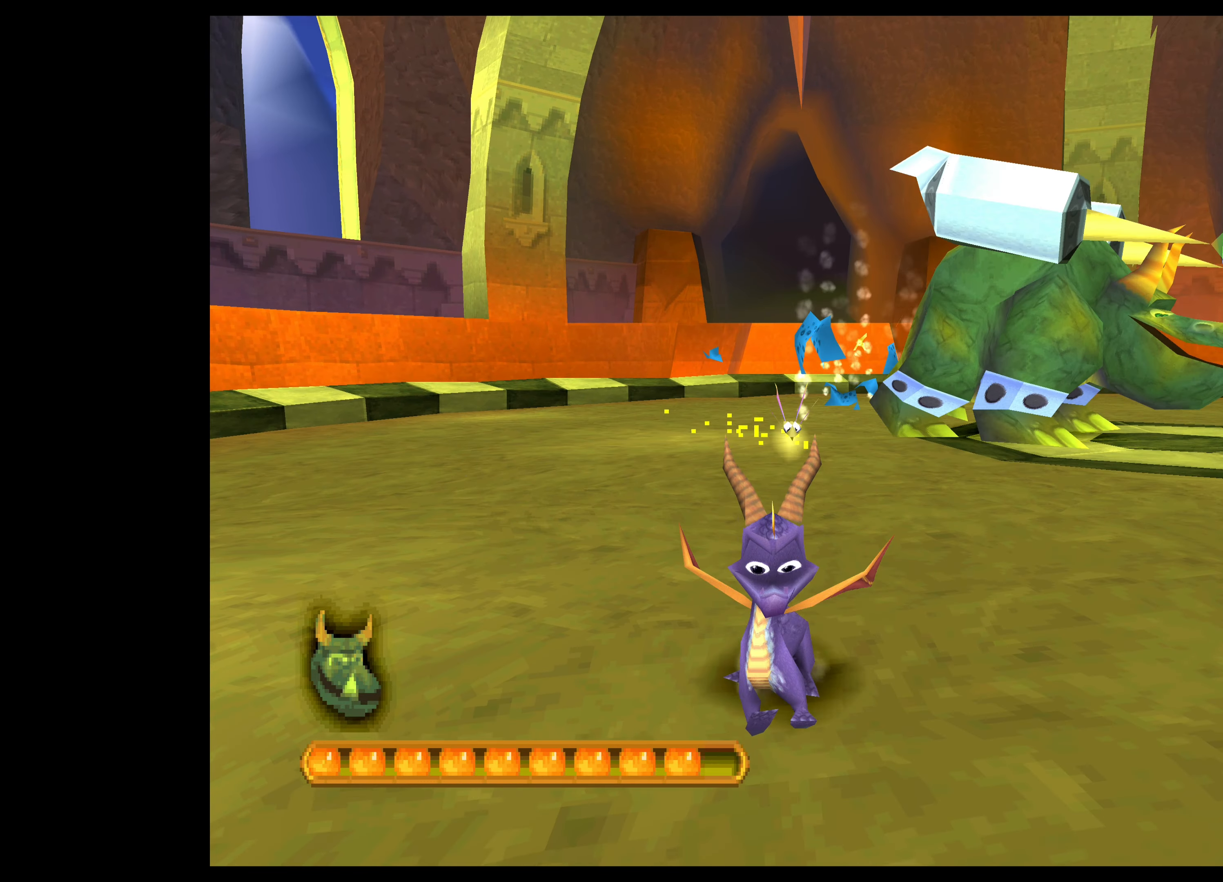
{"dt_ms": 500, "buttons": [], "left_stick": "center", "events": [[117, "left_stick", "down-right"], [484, "left_stick", "center"]]}
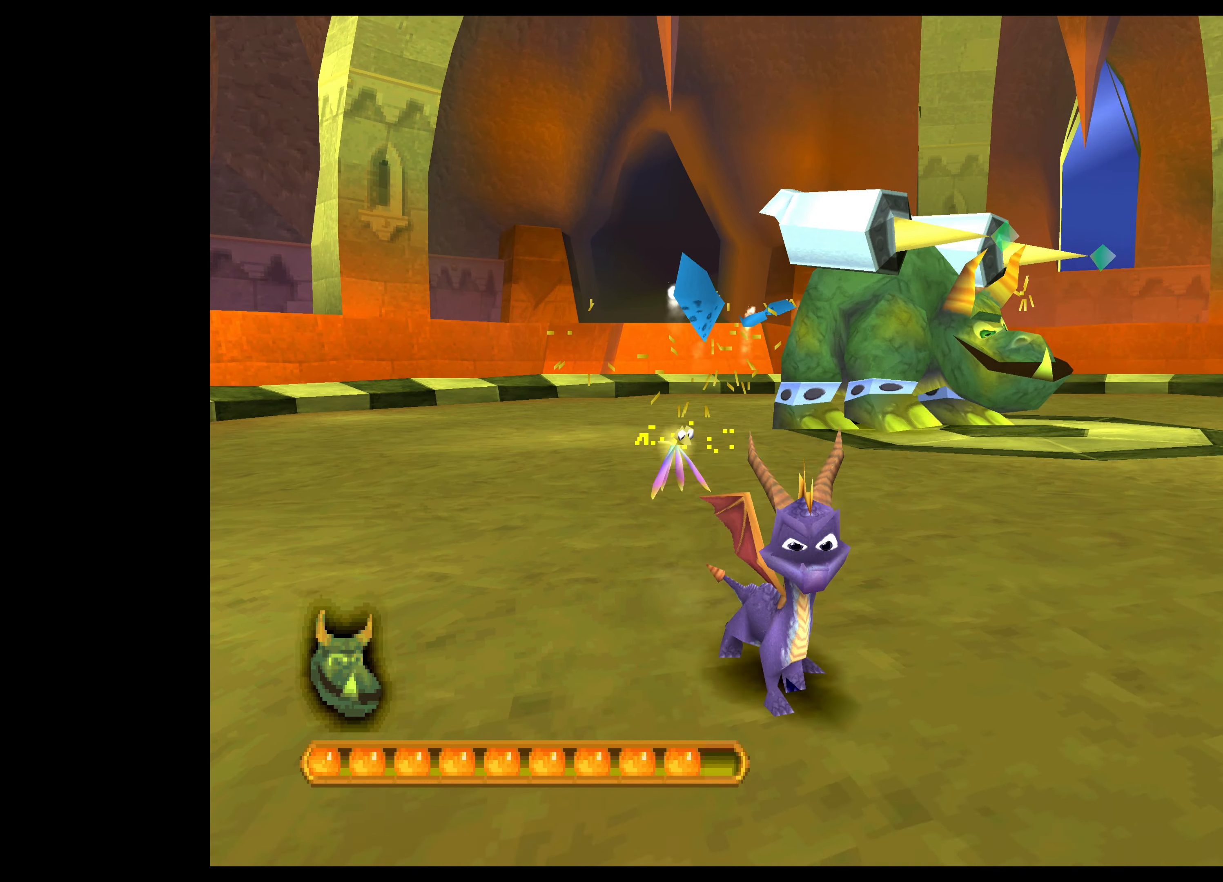
{"dt_ms": 500, "buttons": [], "left_stick": "down-right", "events": [[284, "left_stick", "down-right"]]}